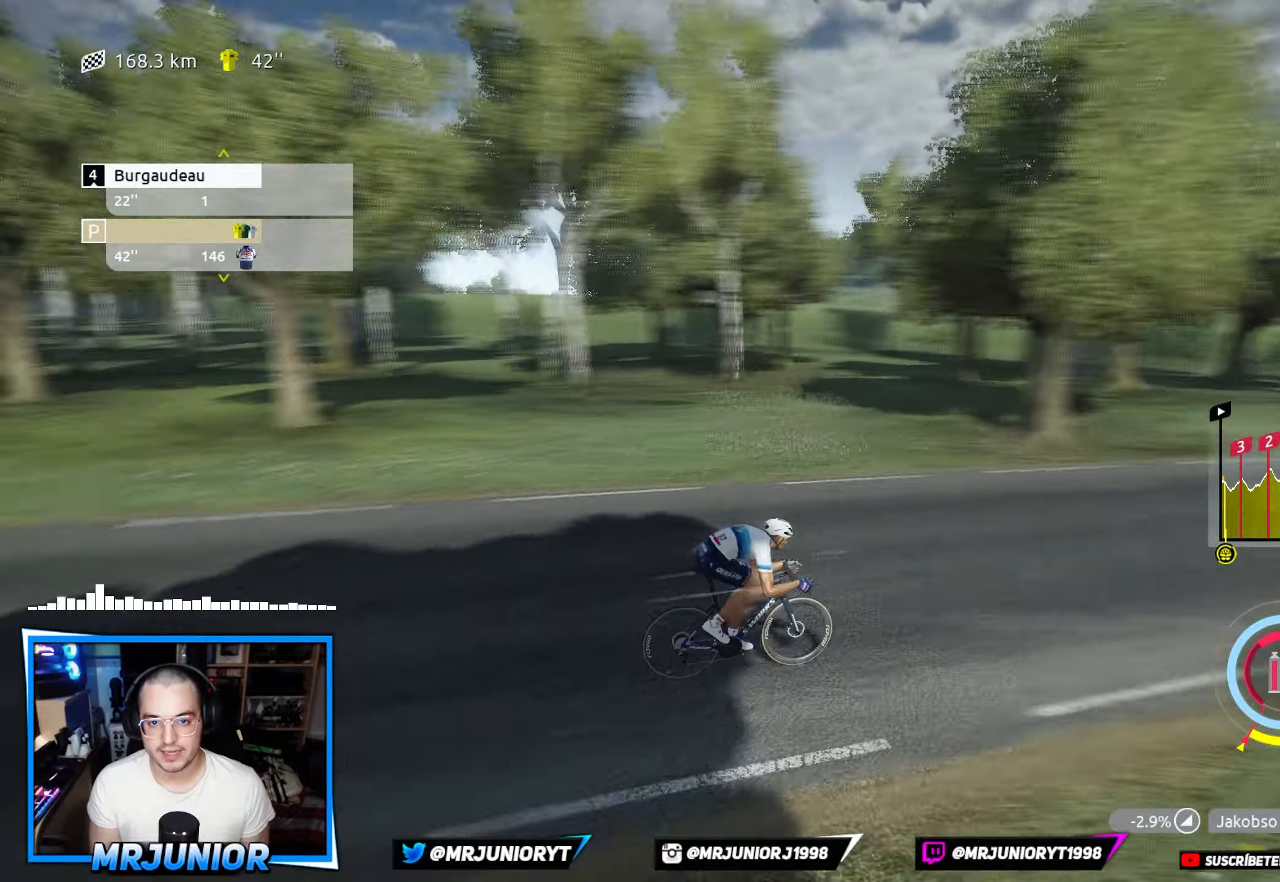
Gameplay with a controller (Xbox layout); each line is a JSON object with the inputs held at the frame after it. "events" lists button and stick changes between this image and that frame as [ms after this image, input, new state], when the widget could be followed in between.
{"buttons": ["R2"], "left_stick": "center", "right_stick": "down-left", "events": []}
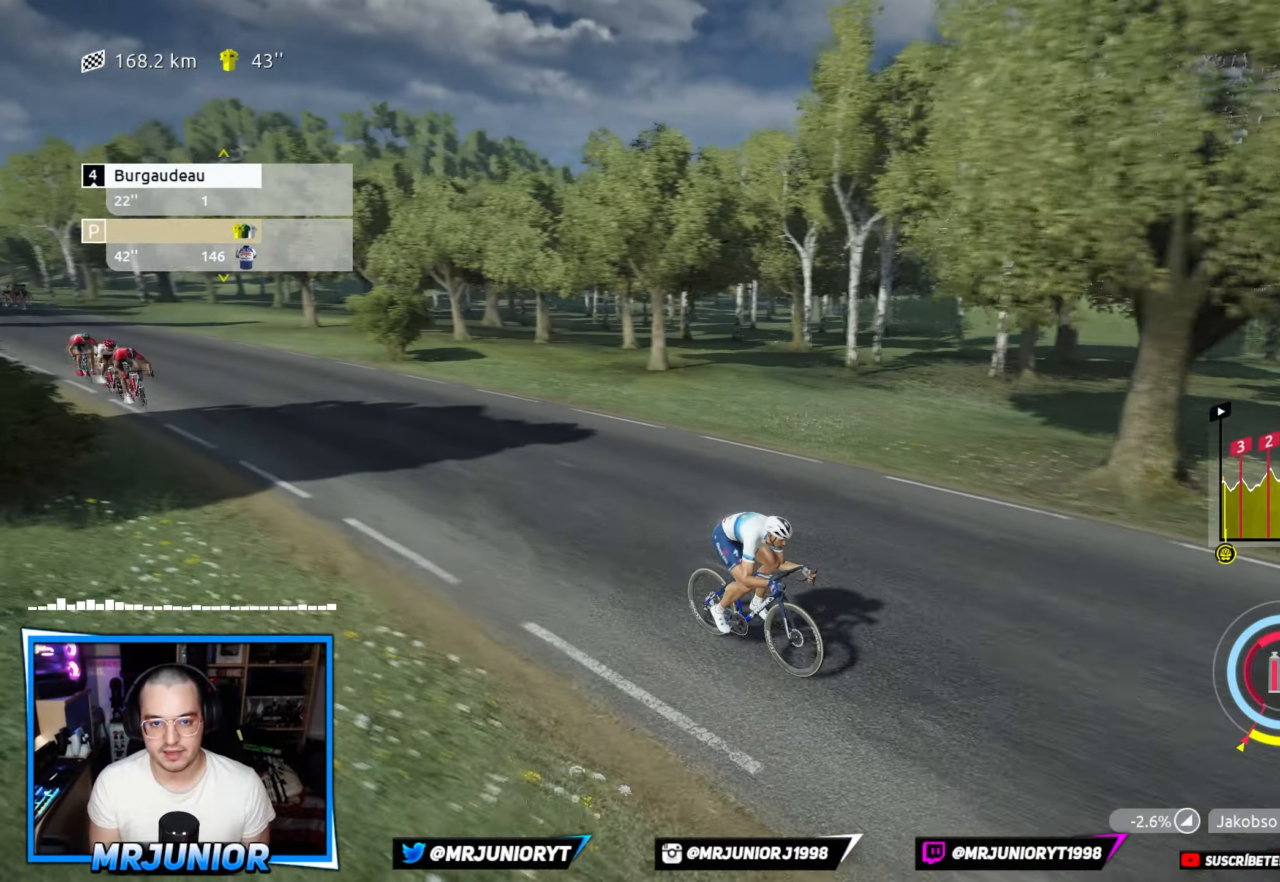
{"buttons": ["R2"], "left_stick": "center", "right_stick": "down-left", "events": []}
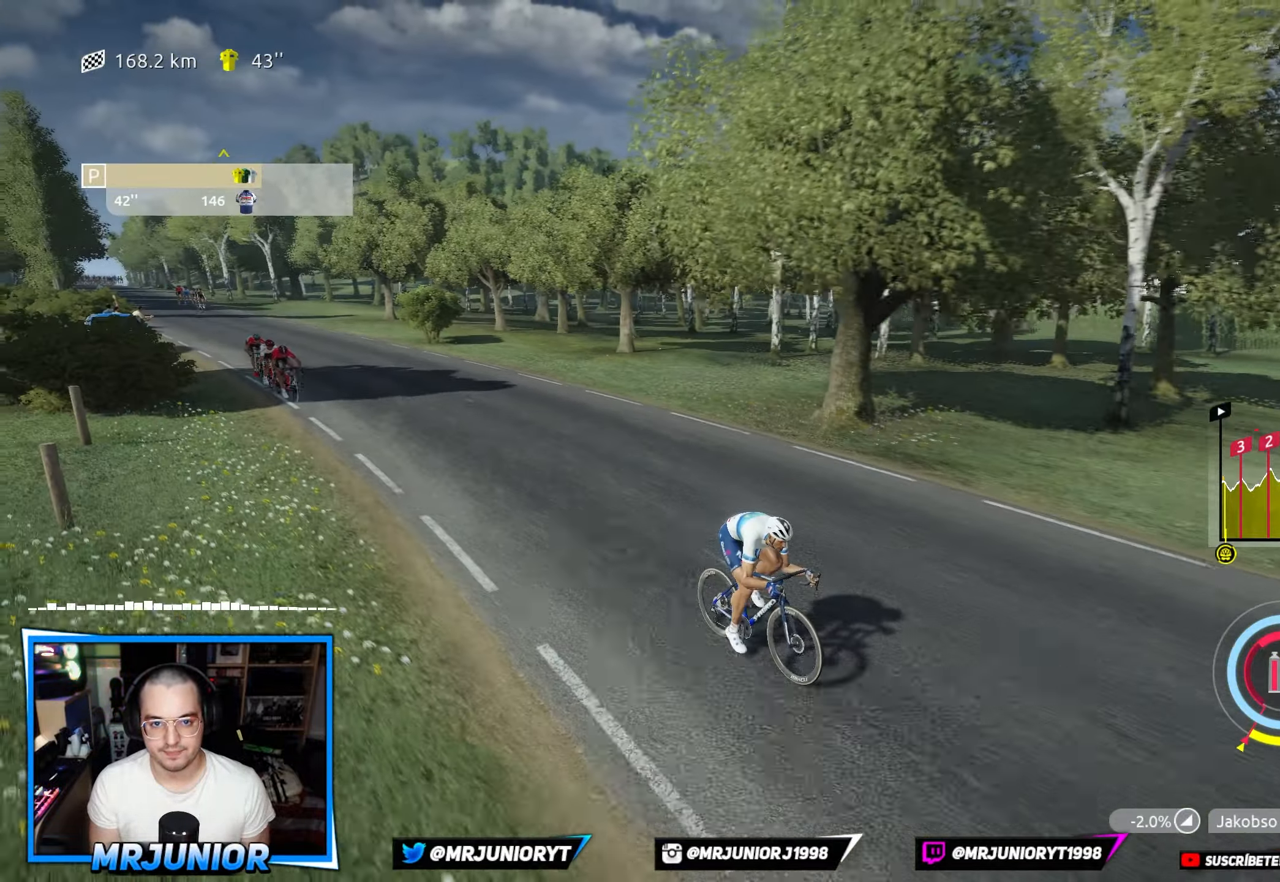
{"buttons": ["R2"], "left_stick": "right", "right_stick": "center", "events": [[333, "right_stick", "center"], [416, "left_stick", "right"]]}
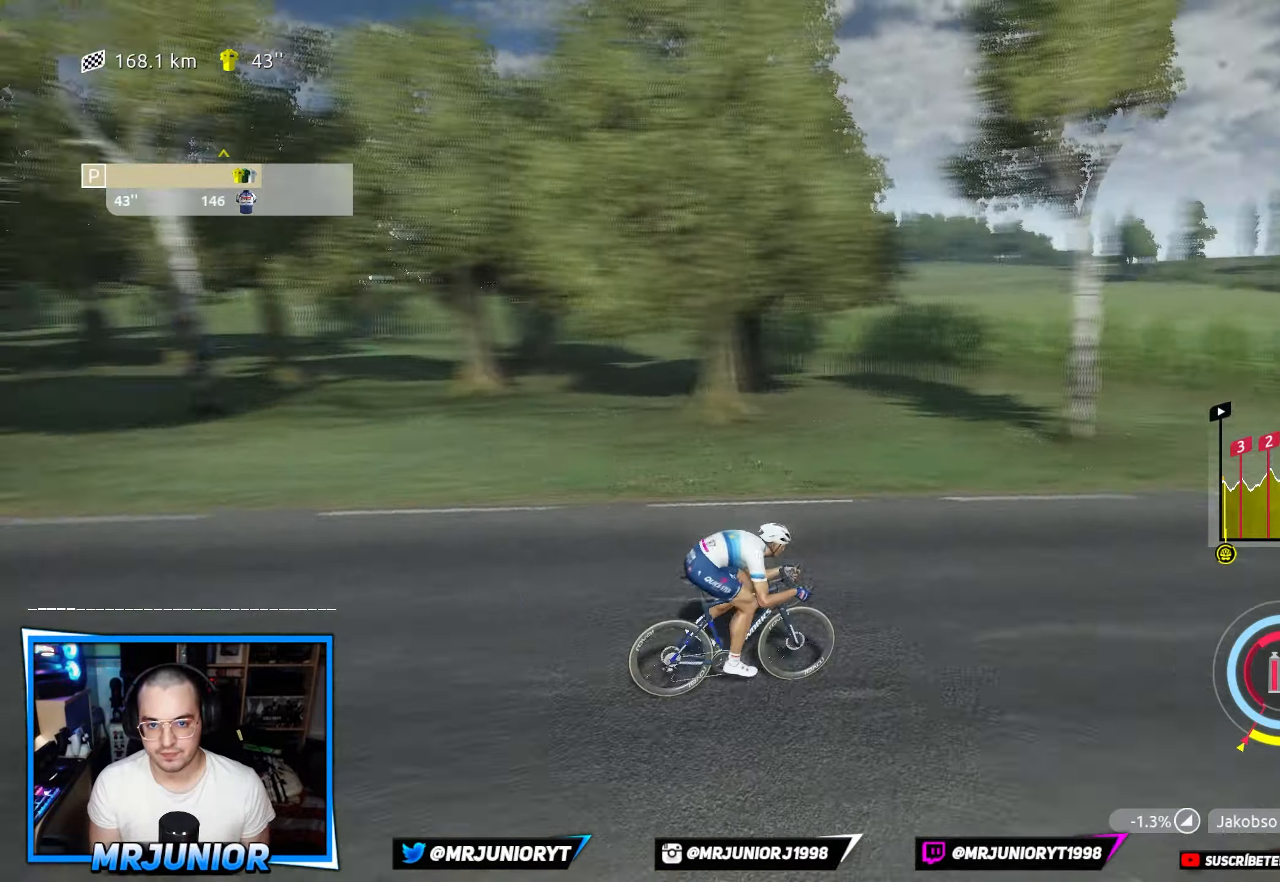
{"buttons": ["R2"], "left_stick": "center", "right_stick": "center", "events": [[233, "left_stick", "center"]]}
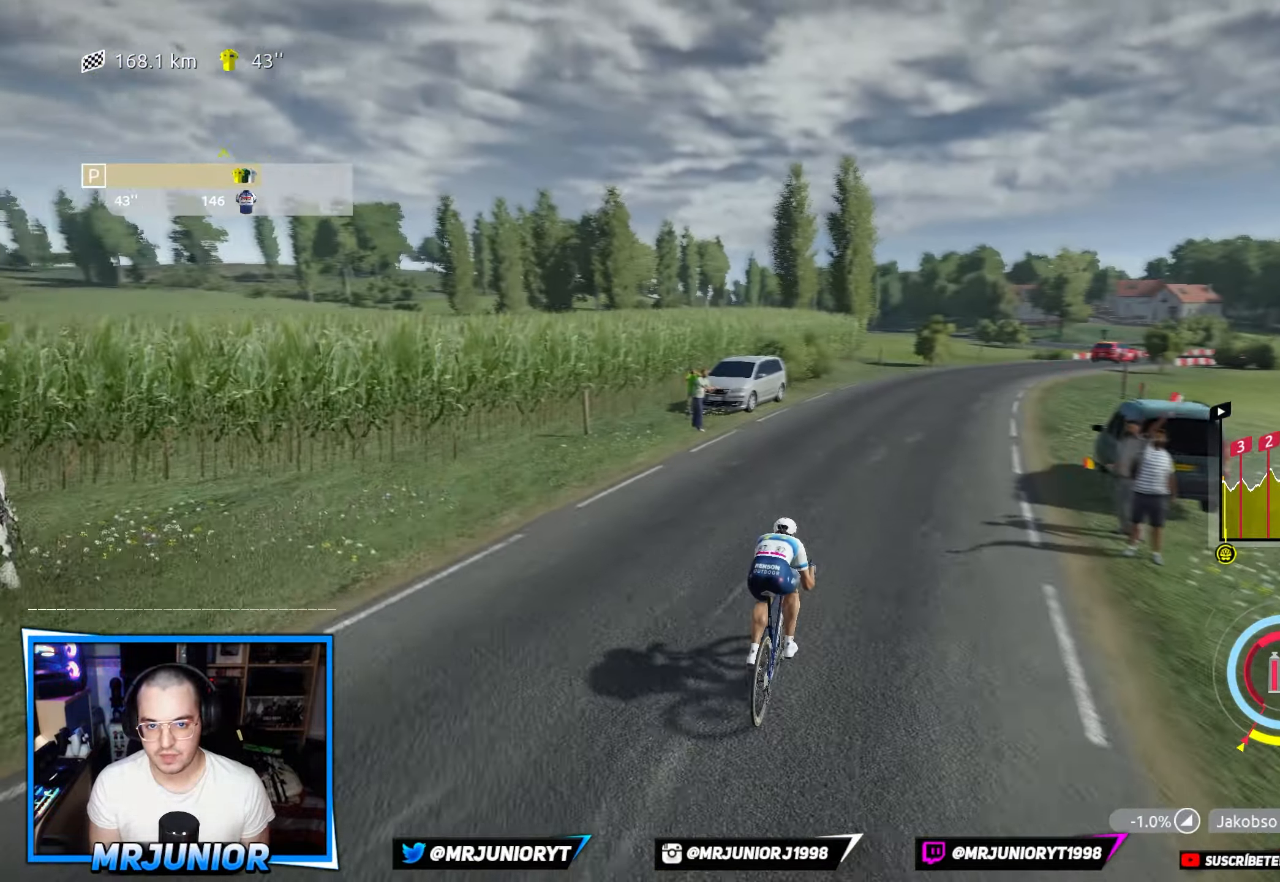
{"buttons": ["R2"], "left_stick": "center", "right_stick": "center", "events": [[83, "left_stick", "right"], [283, "left_stick", "center"]]}
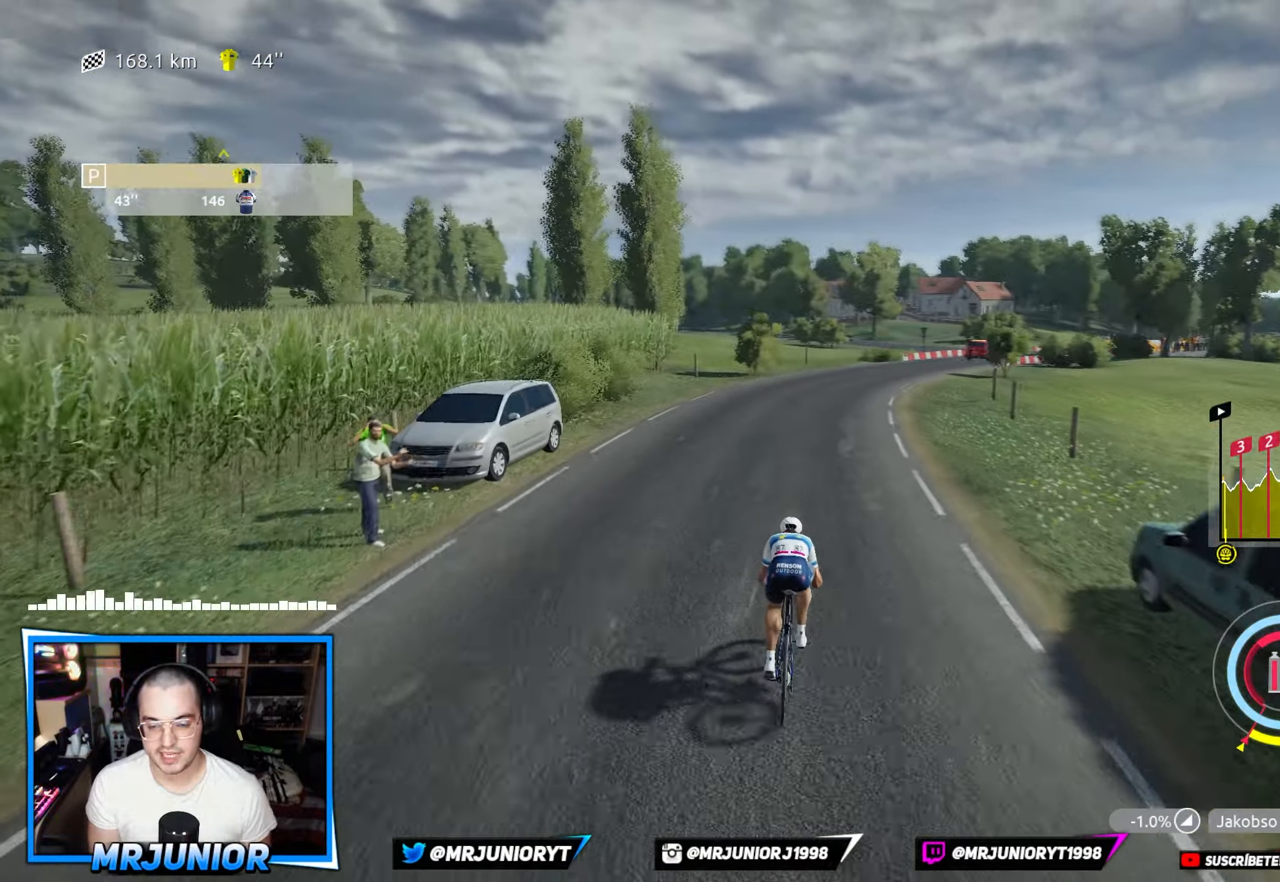
{"buttons": ["R2"], "left_stick": "right", "right_stick": "center", "events": [[233, "left_stick", "right"]]}
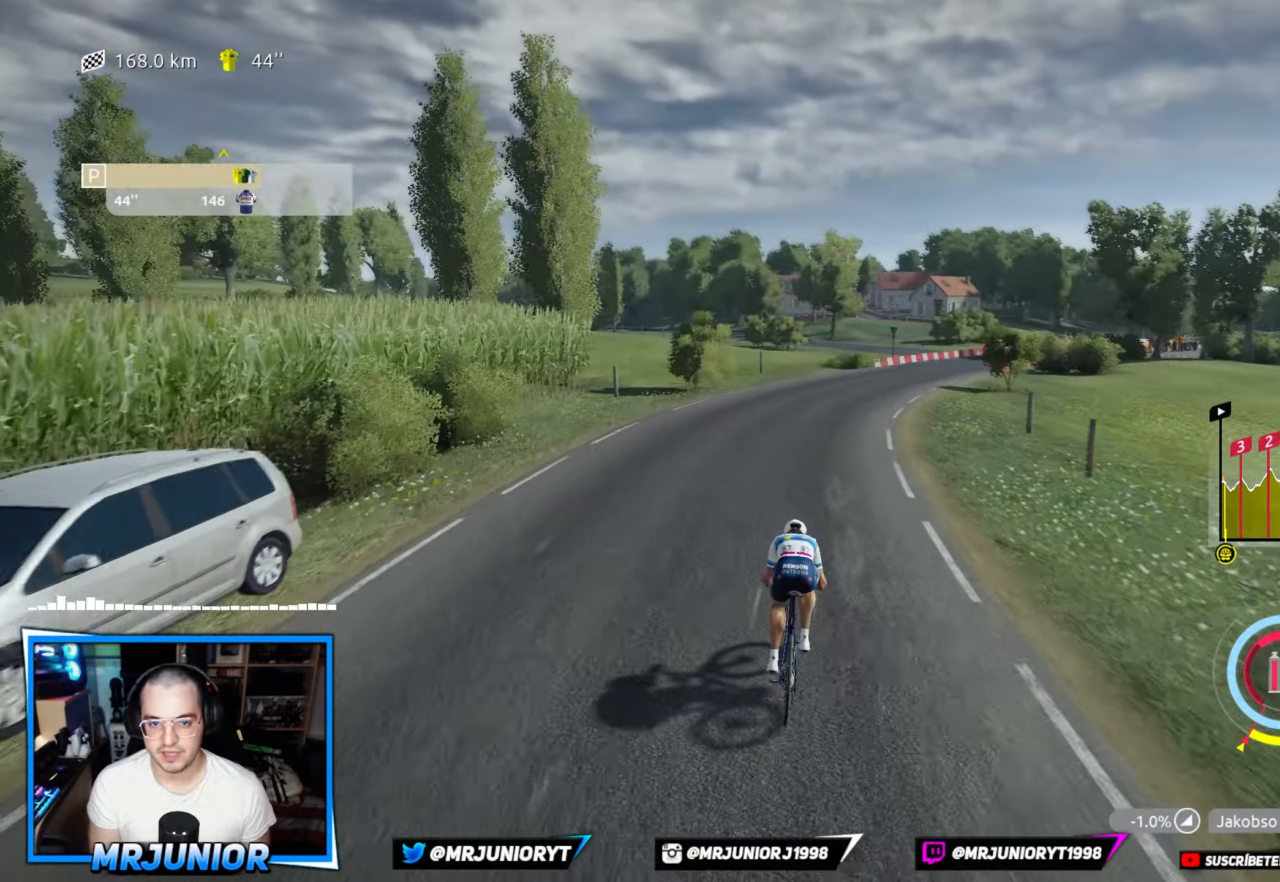
{"buttons": ["R2"], "left_stick": "right", "right_stick": "center", "events": []}
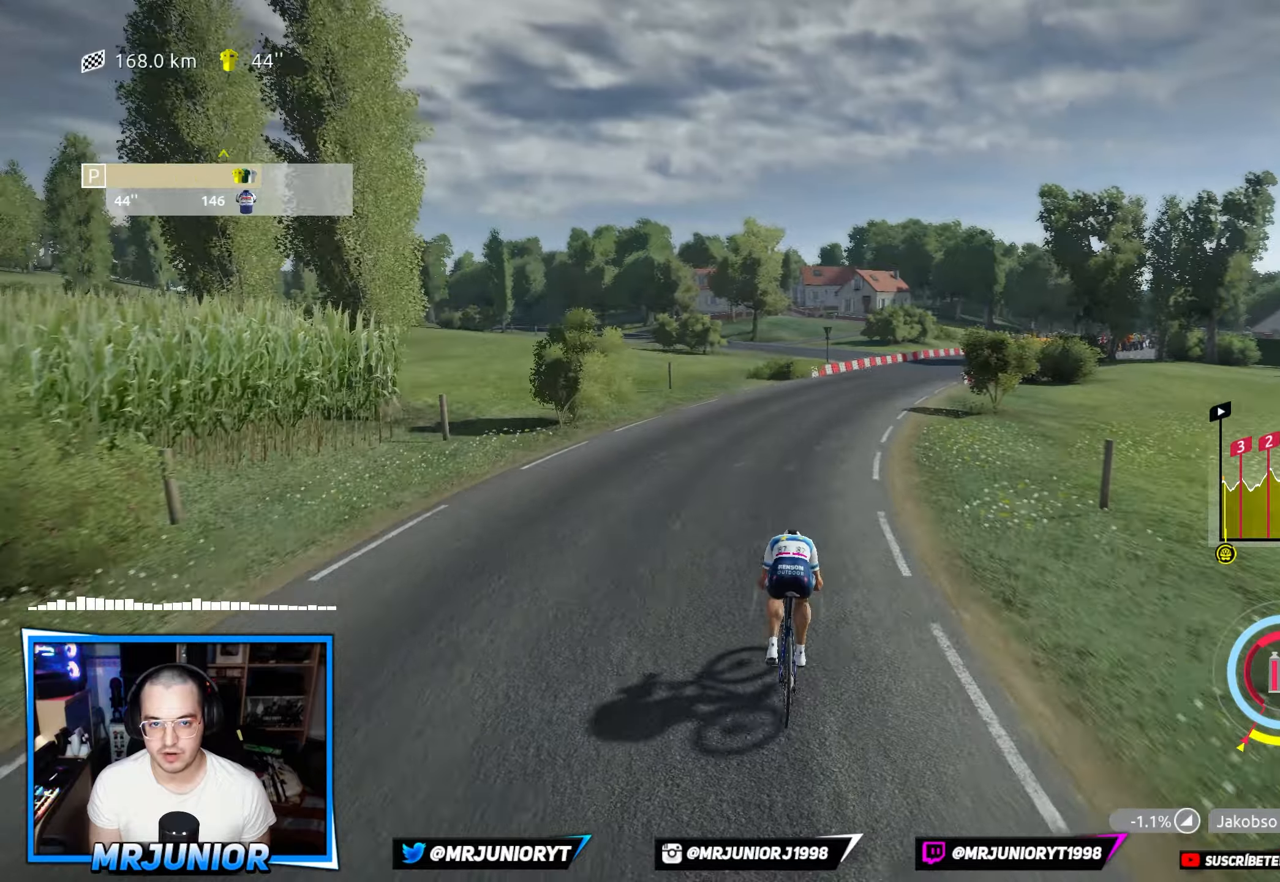
{"buttons": ["R2"], "left_stick": "center", "right_stick": "center", "events": [[300, "left_stick", "center"]]}
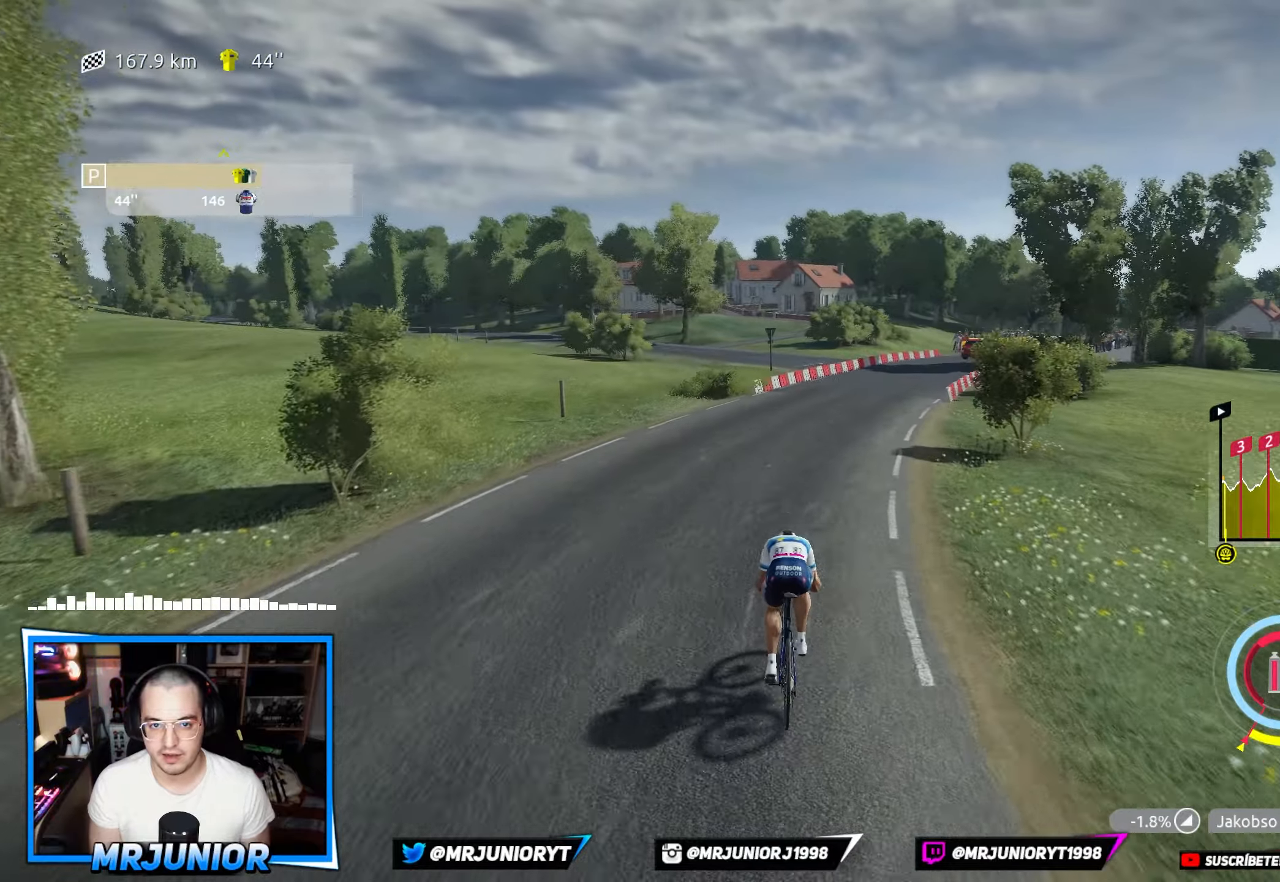
{"buttons": ["R2"], "left_stick": "right", "right_stick": "center", "events": [[217, "DPAD_UP", "down"], [300, "DPAD_UP", "up"], [500, "left_stick", "right"]]}
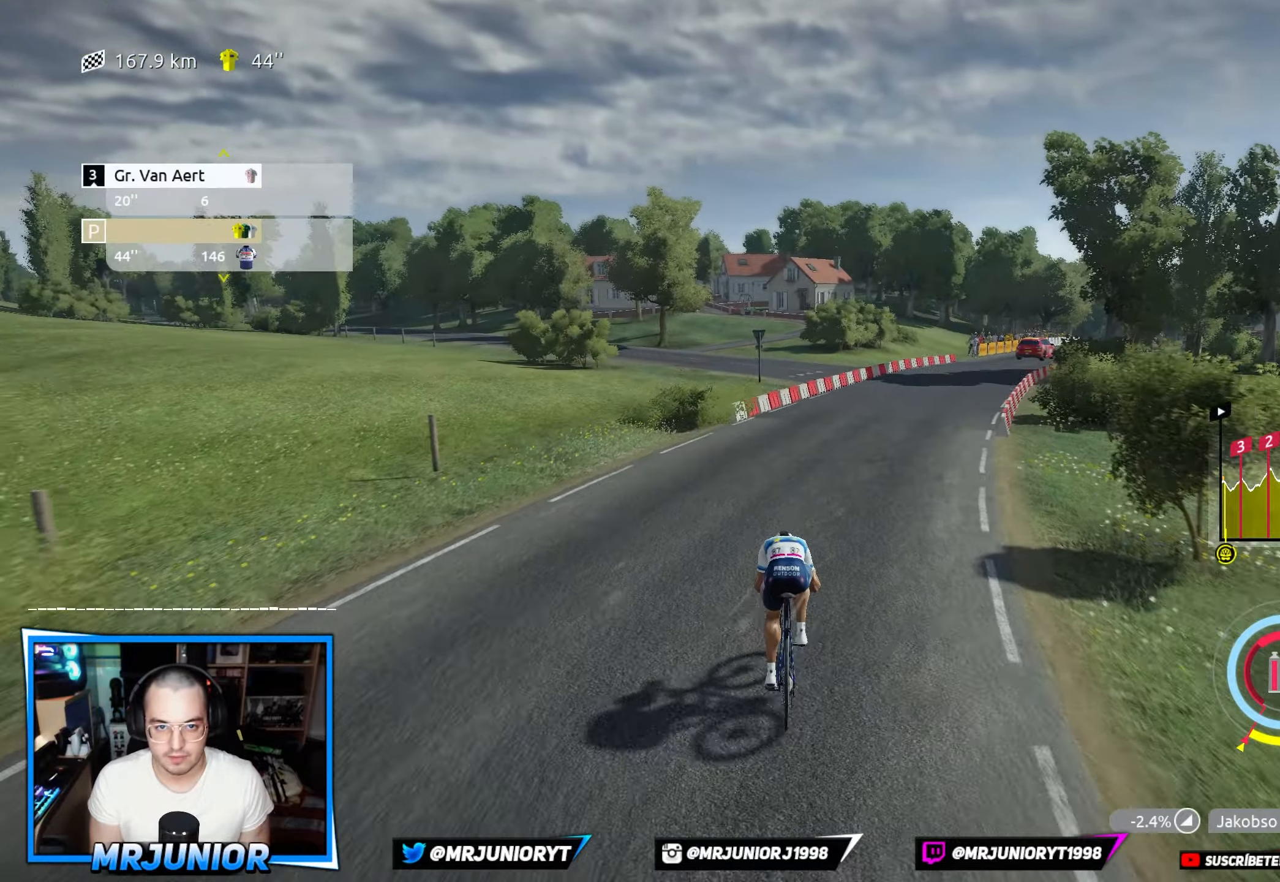
{"buttons": ["R2"], "left_stick": "center", "right_stick": "center", "events": [[267, "left_stick", "center"], [400, "DPAD_RIGHT", "down"], [450, "DPAD_RIGHT", "up"]]}
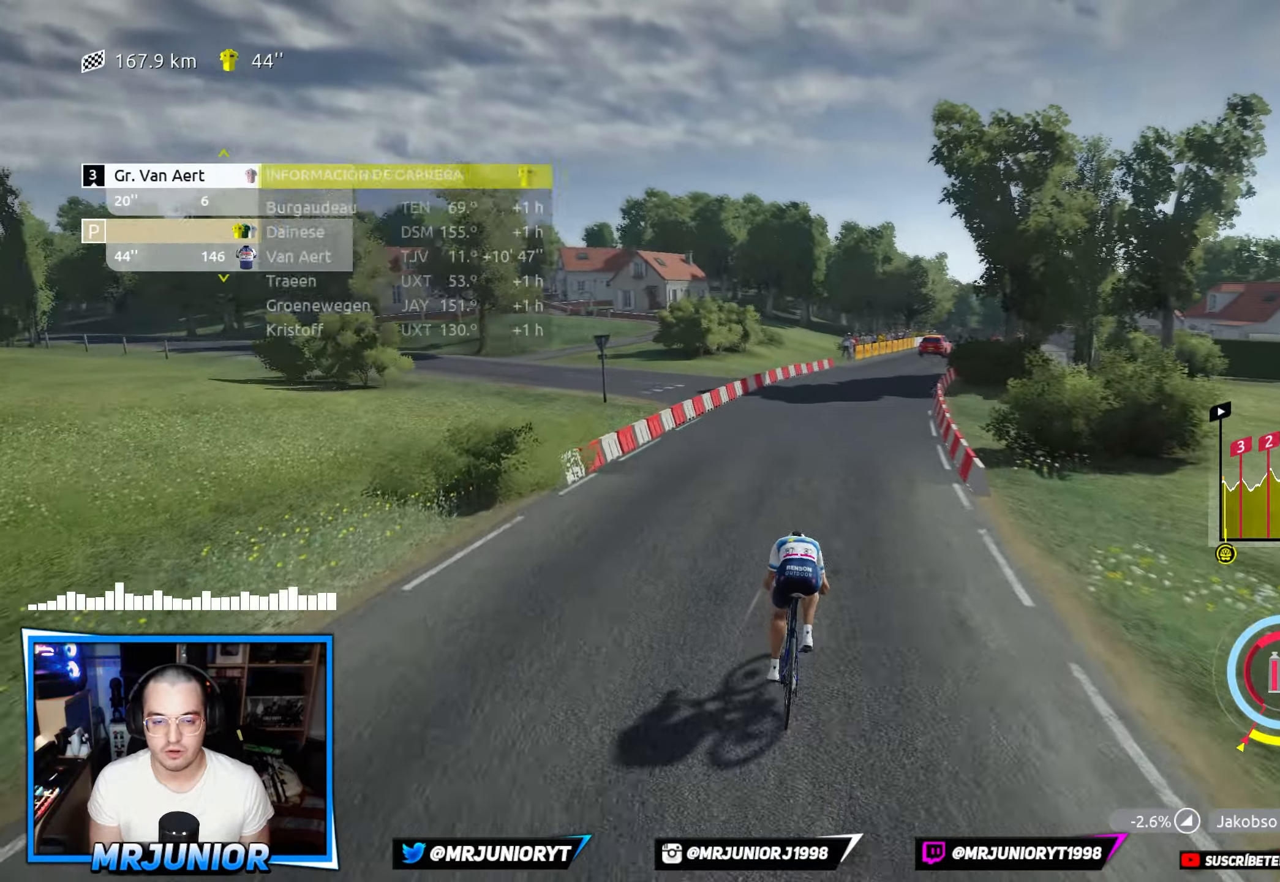
{"buttons": ["R2"], "left_stick": "right", "right_stick": "center", "events": [[283, "left_stick", "right"]]}
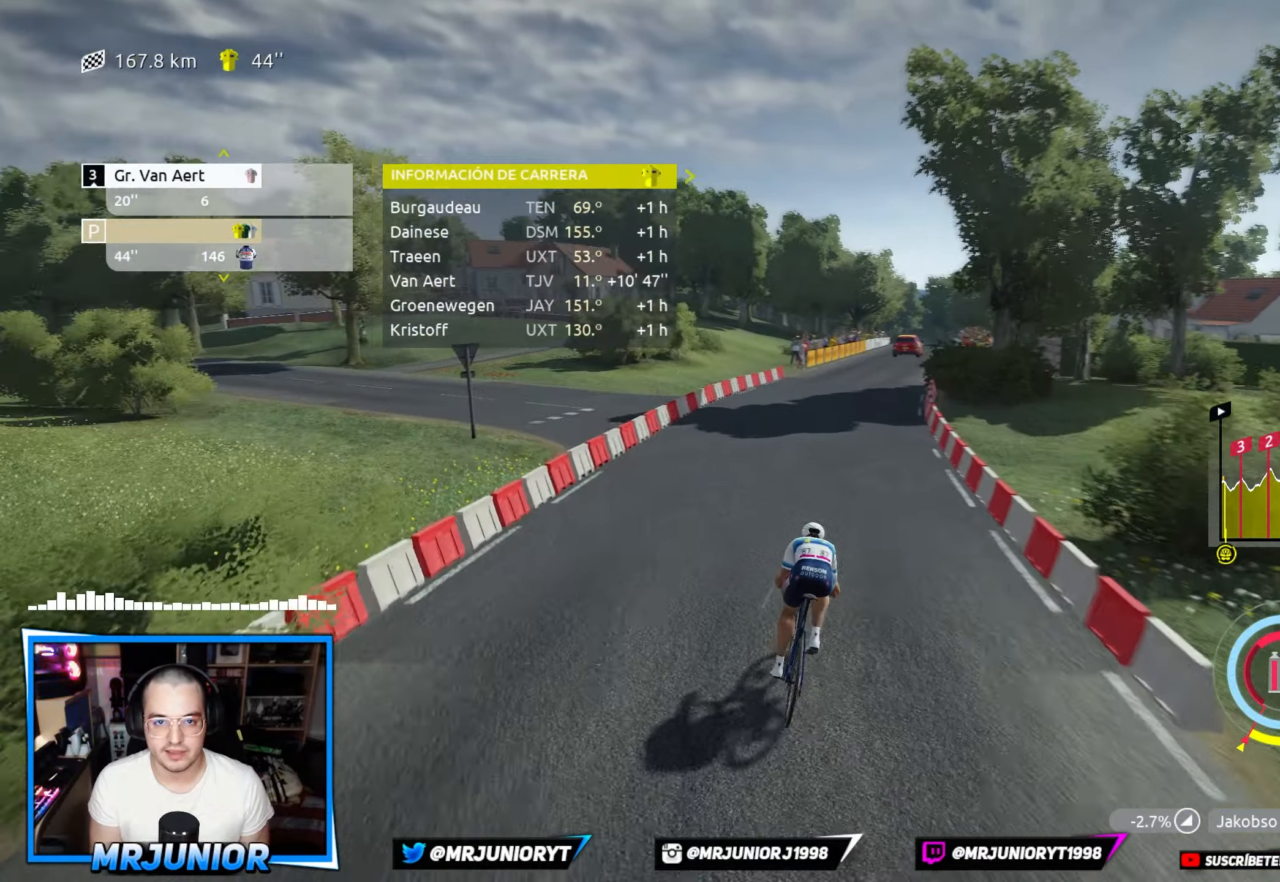
{"buttons": ["R2"], "left_stick": "center", "right_stick": "center", "events": [[50, "left_stick", "center"]]}
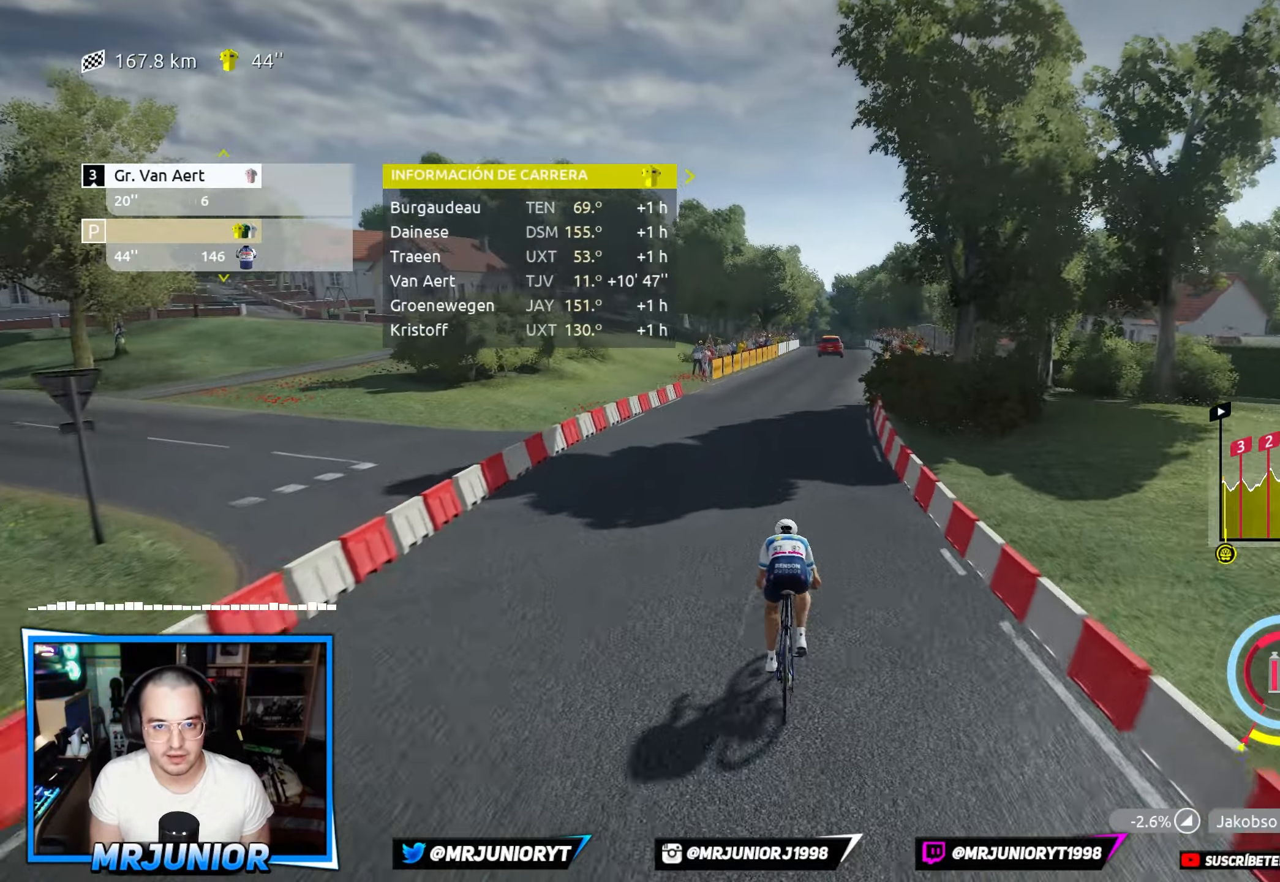
{"buttons": ["R2"], "left_stick": "center", "right_stick": "center", "events": []}
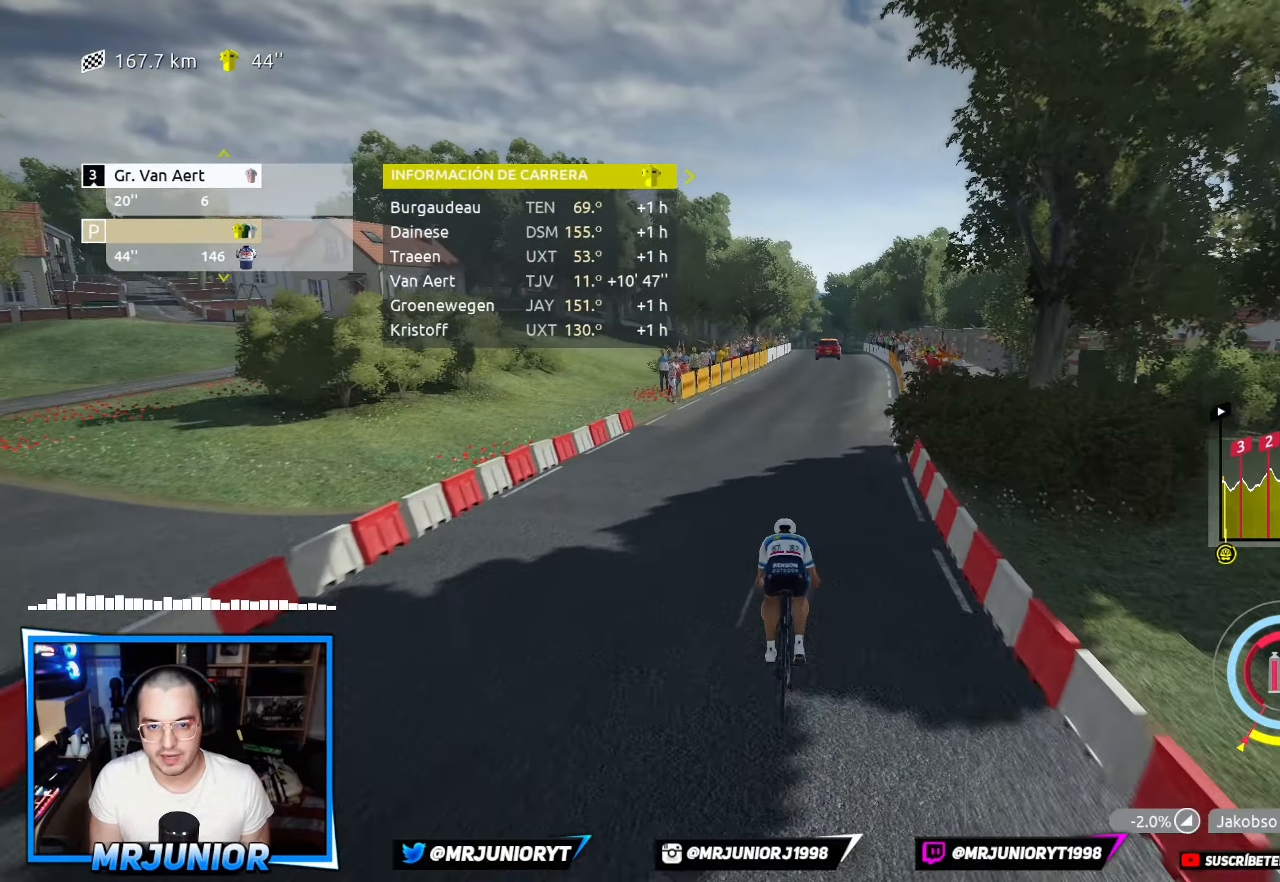
{"buttons": ["R2"], "left_stick": "center", "right_stick": "center", "events": [[300, "left_stick", "right"], [500, "left_stick", "center"]]}
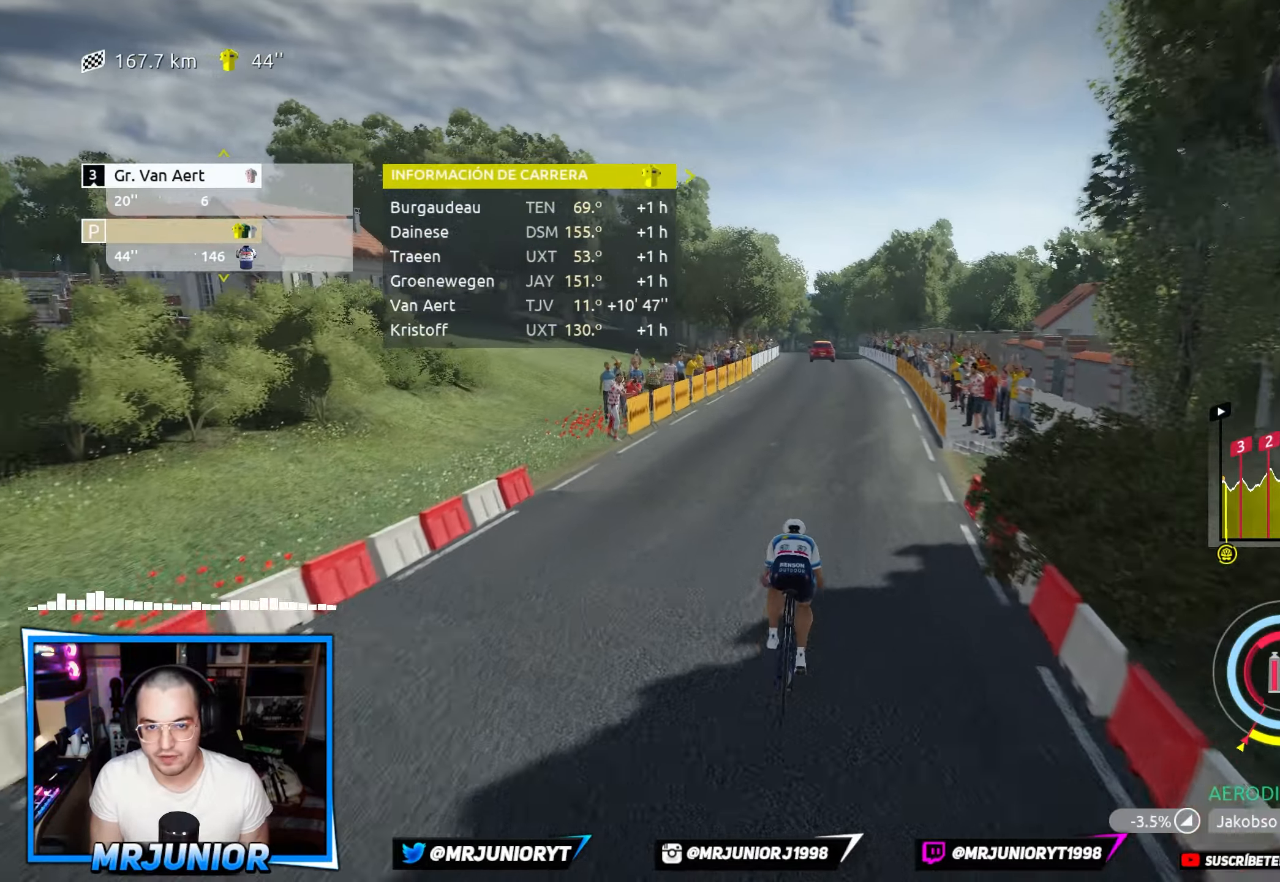
{"buttons": ["R2"], "left_stick": "center", "right_stick": "center", "events": []}
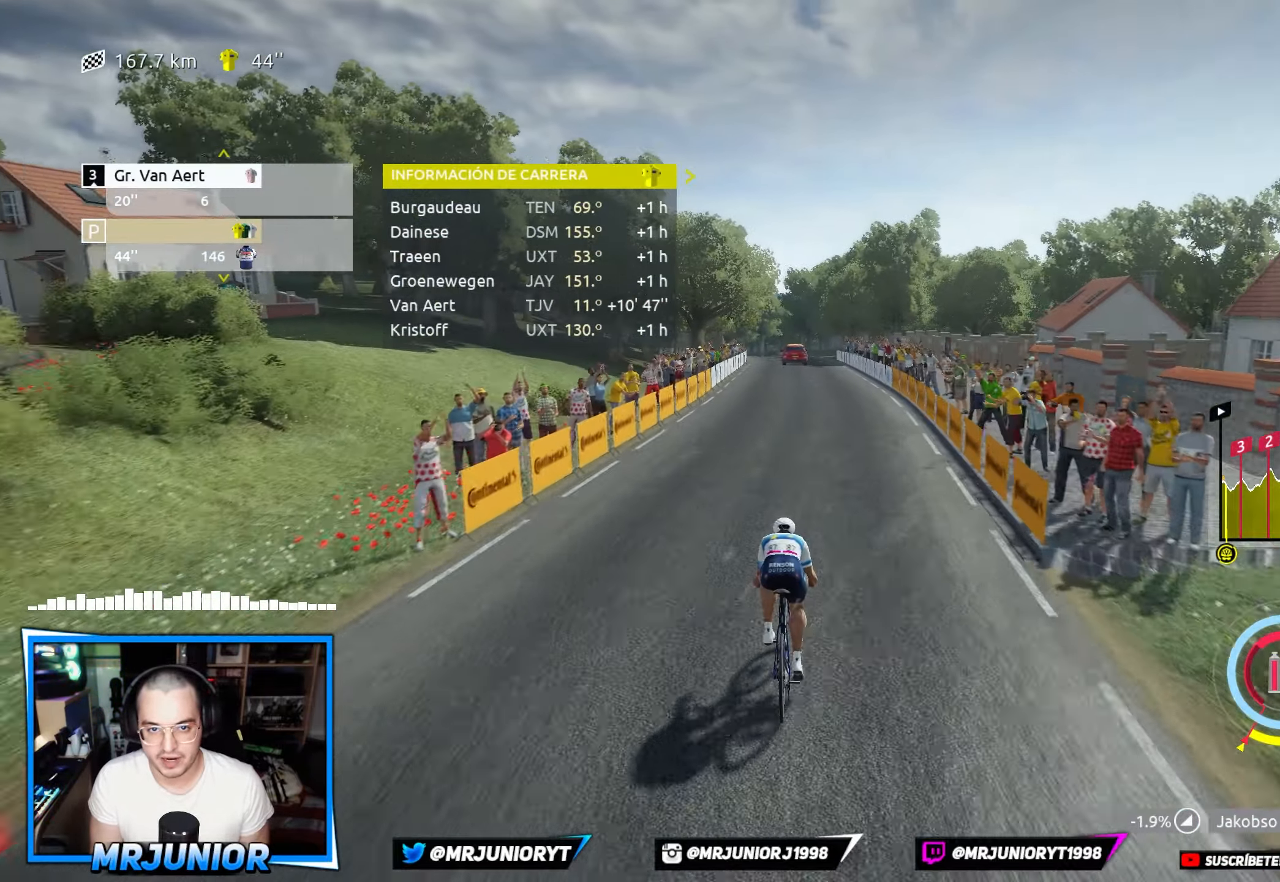
{"buttons": ["R2"], "left_stick": "center", "right_stick": "center", "events": []}
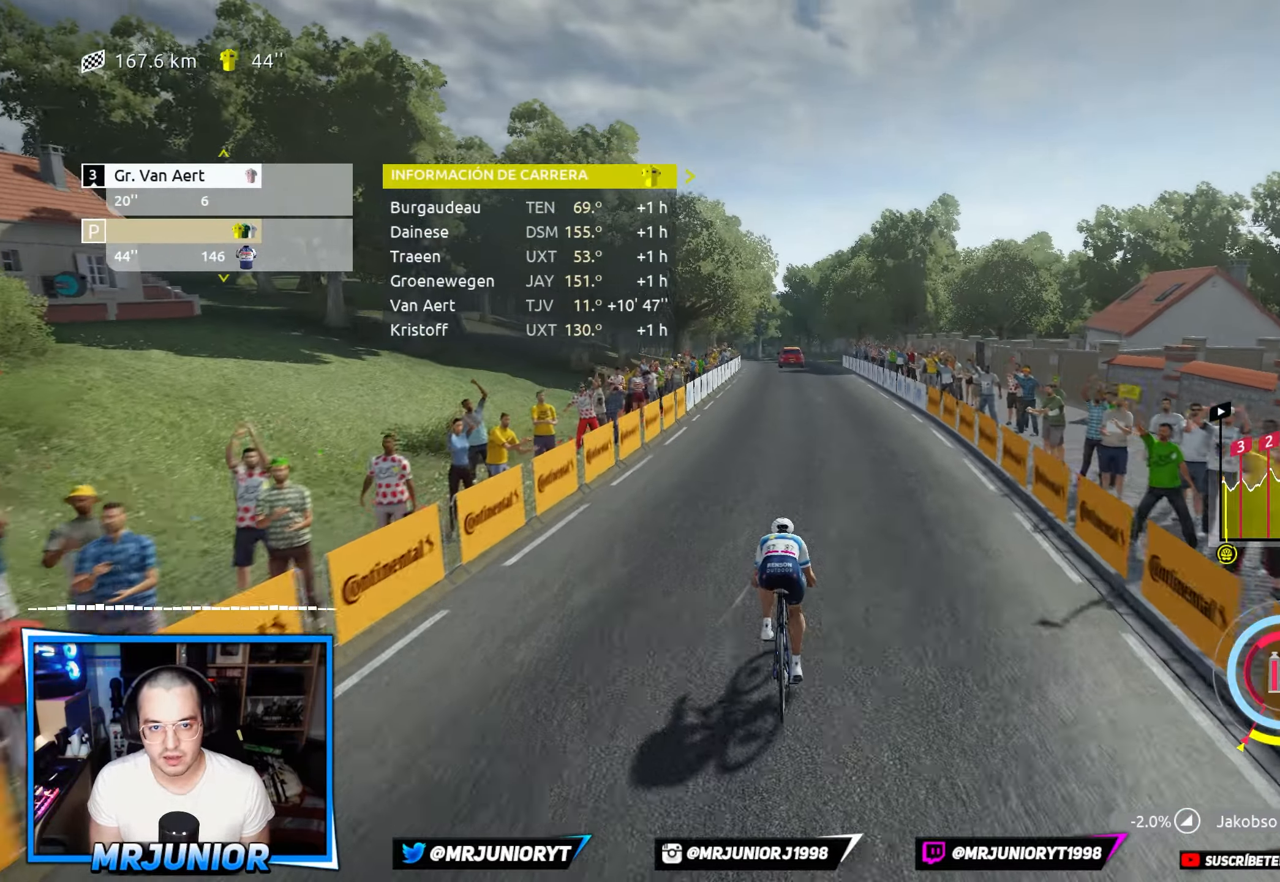
{"buttons": ["R2"], "left_stick": "center", "right_stick": "center", "events": []}
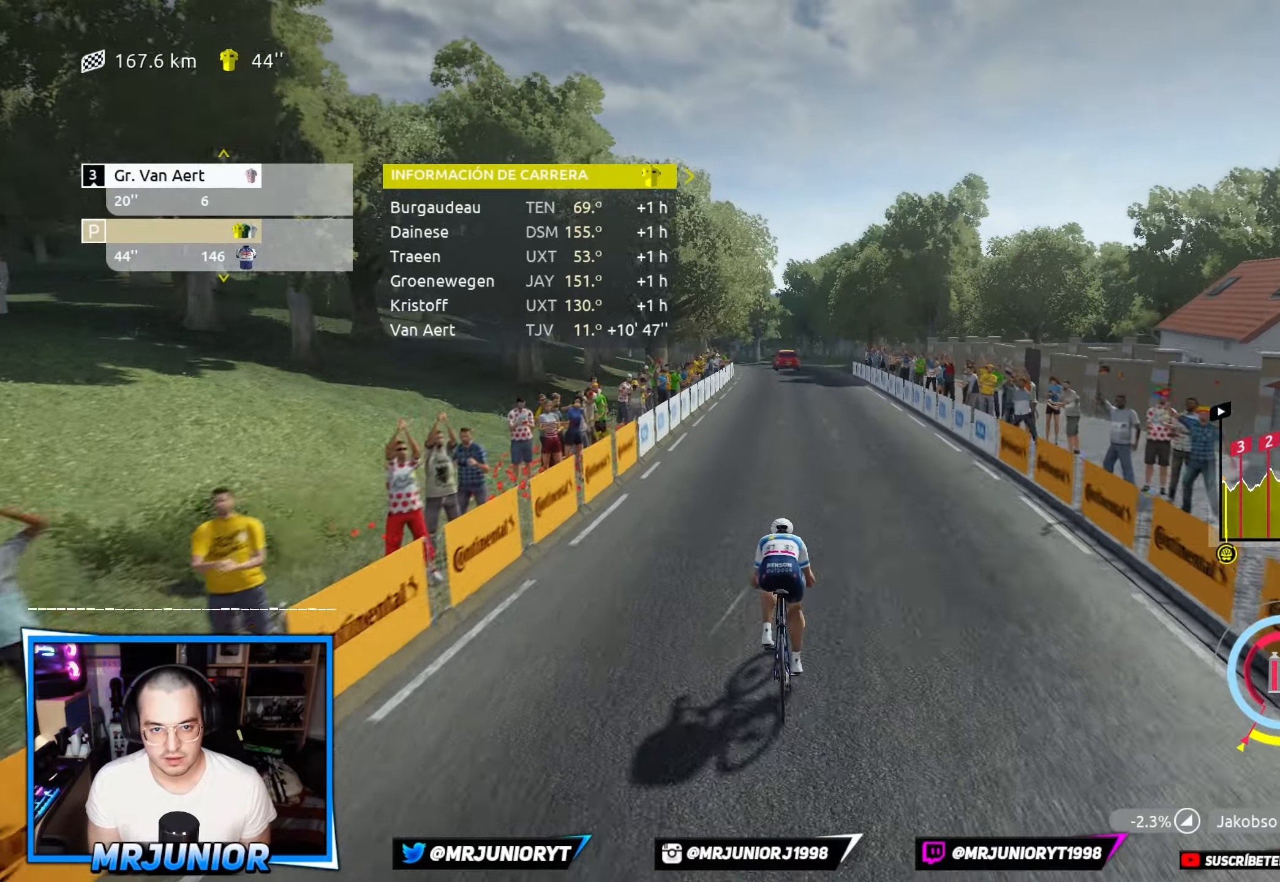
{"buttons": ["R2"], "left_stick": "center", "right_stick": "center", "events": []}
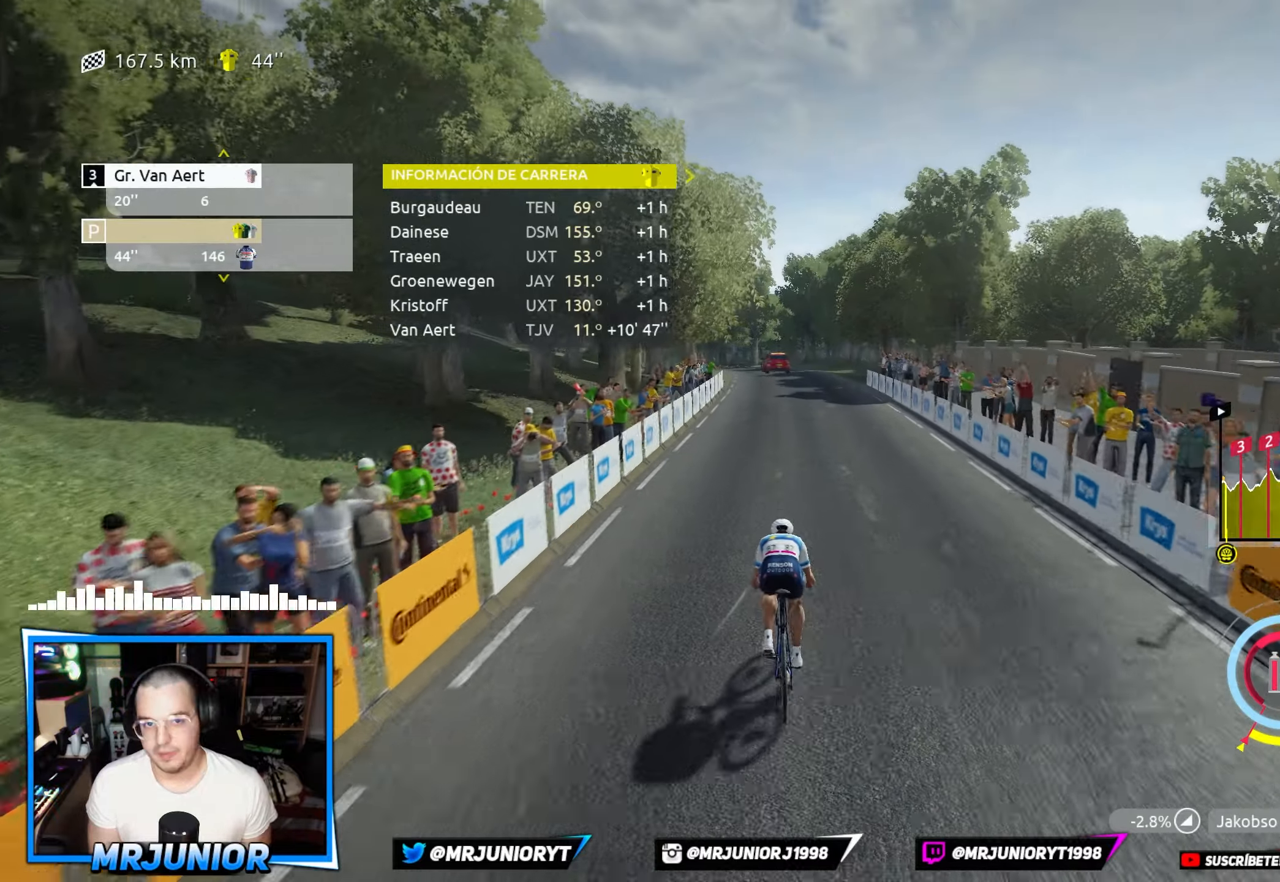
{"buttons": ["R2"], "left_stick": "center", "right_stick": "center", "events": []}
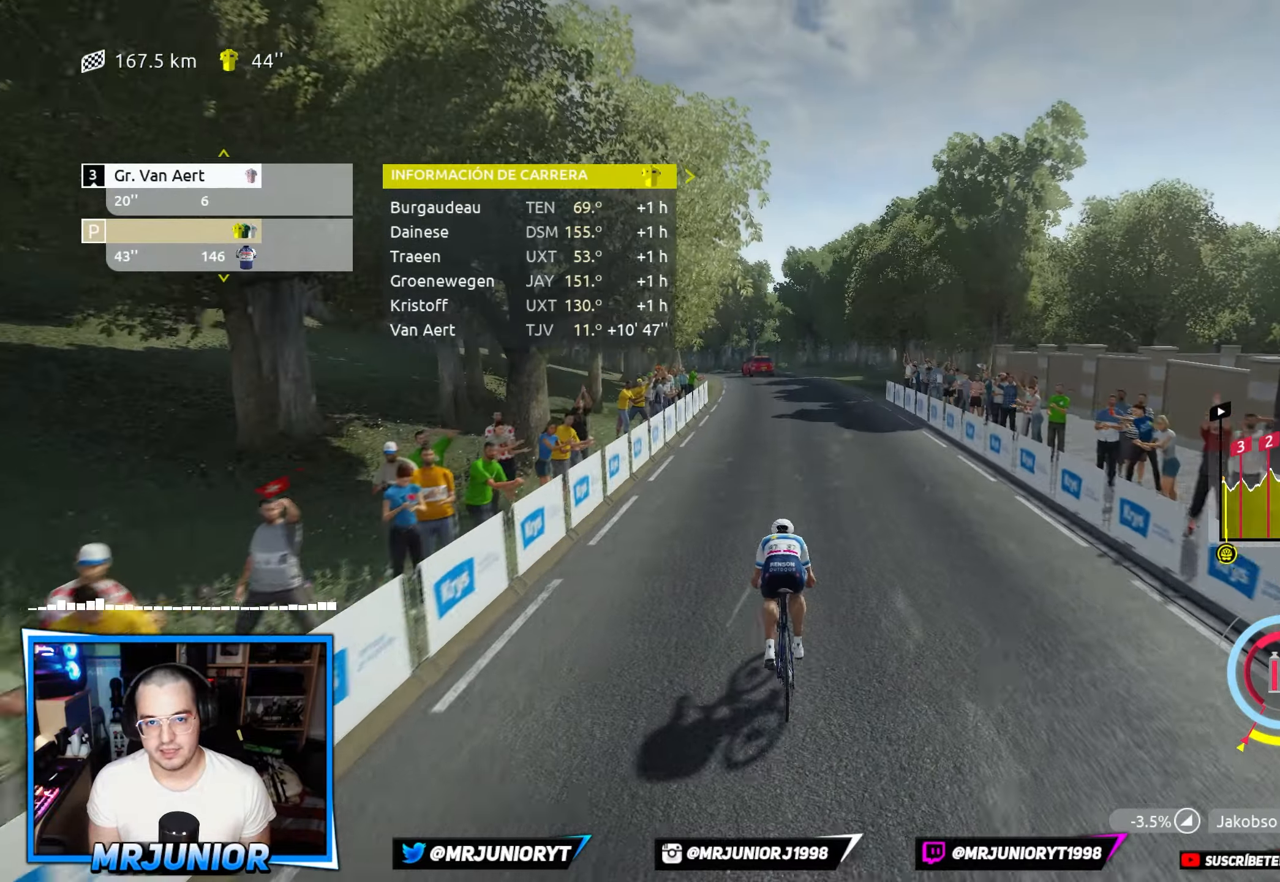
{"buttons": ["R2"], "left_stick": "center", "right_stick": "center", "events": [[350, "left_stick", "left"], [484, "left_stick", "center"]]}
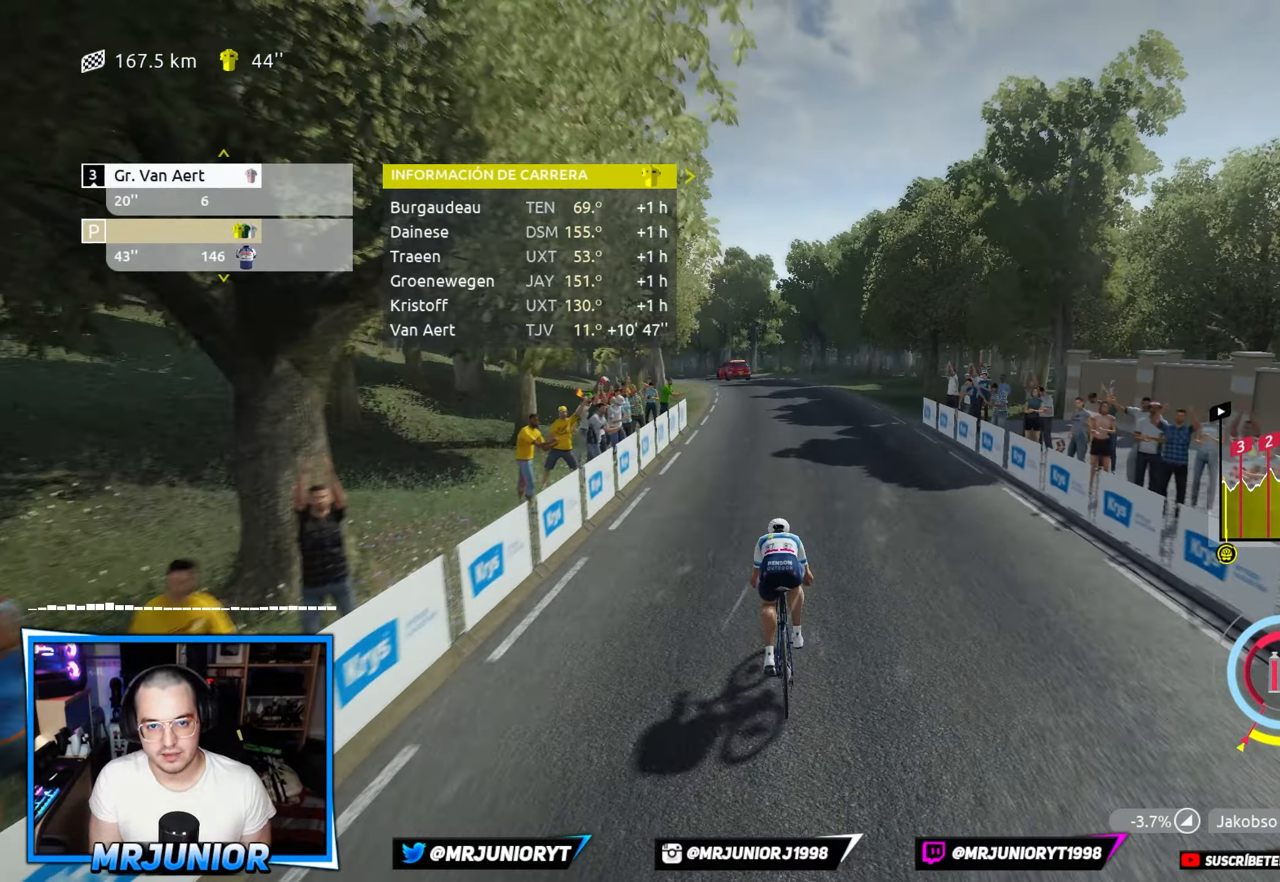
{"buttons": ["R2"], "left_stick": "center", "right_stick": "center", "events": []}
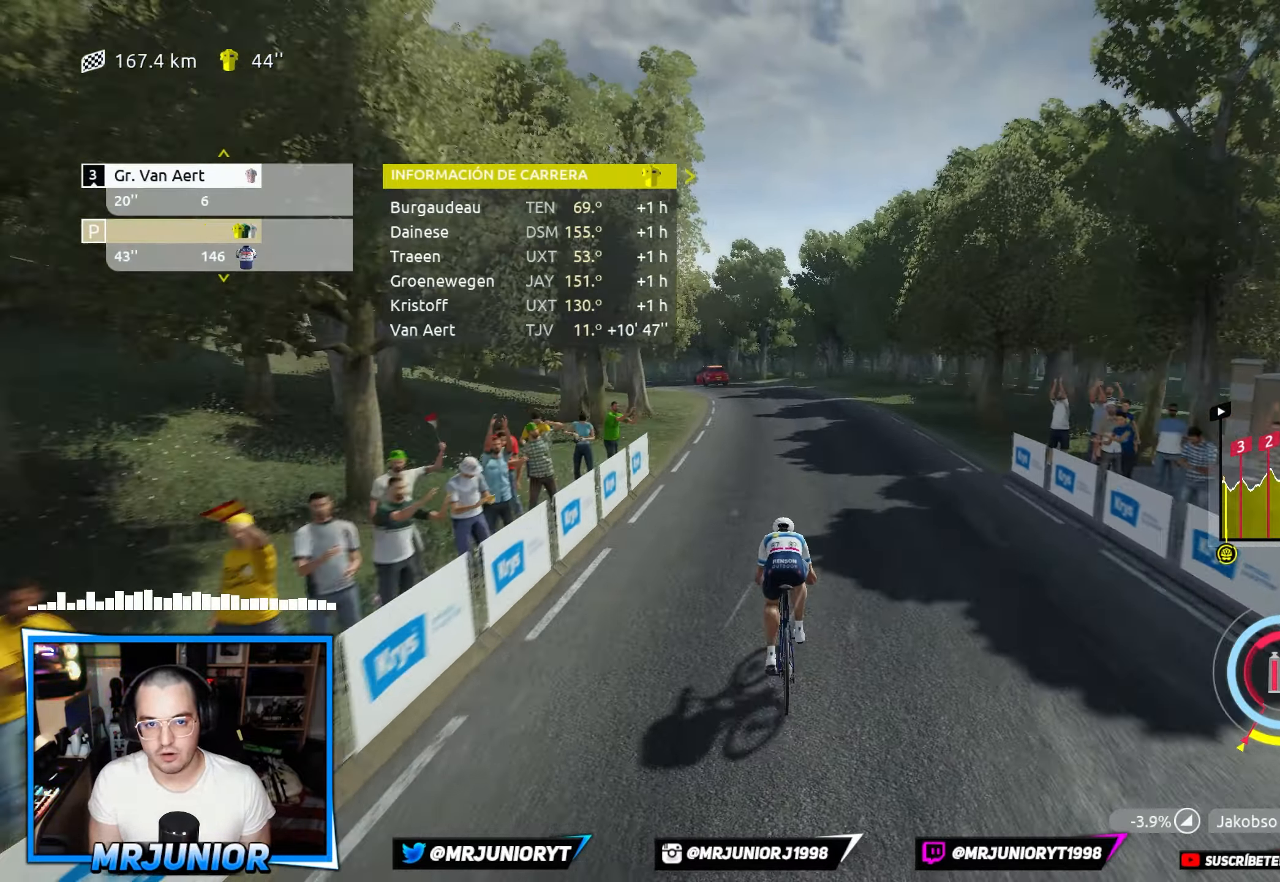
{"buttons": ["R2"], "left_stick": "center", "right_stick": "center", "events": [[17, "left_stick", "left"], [184, "left_stick", "center"]]}
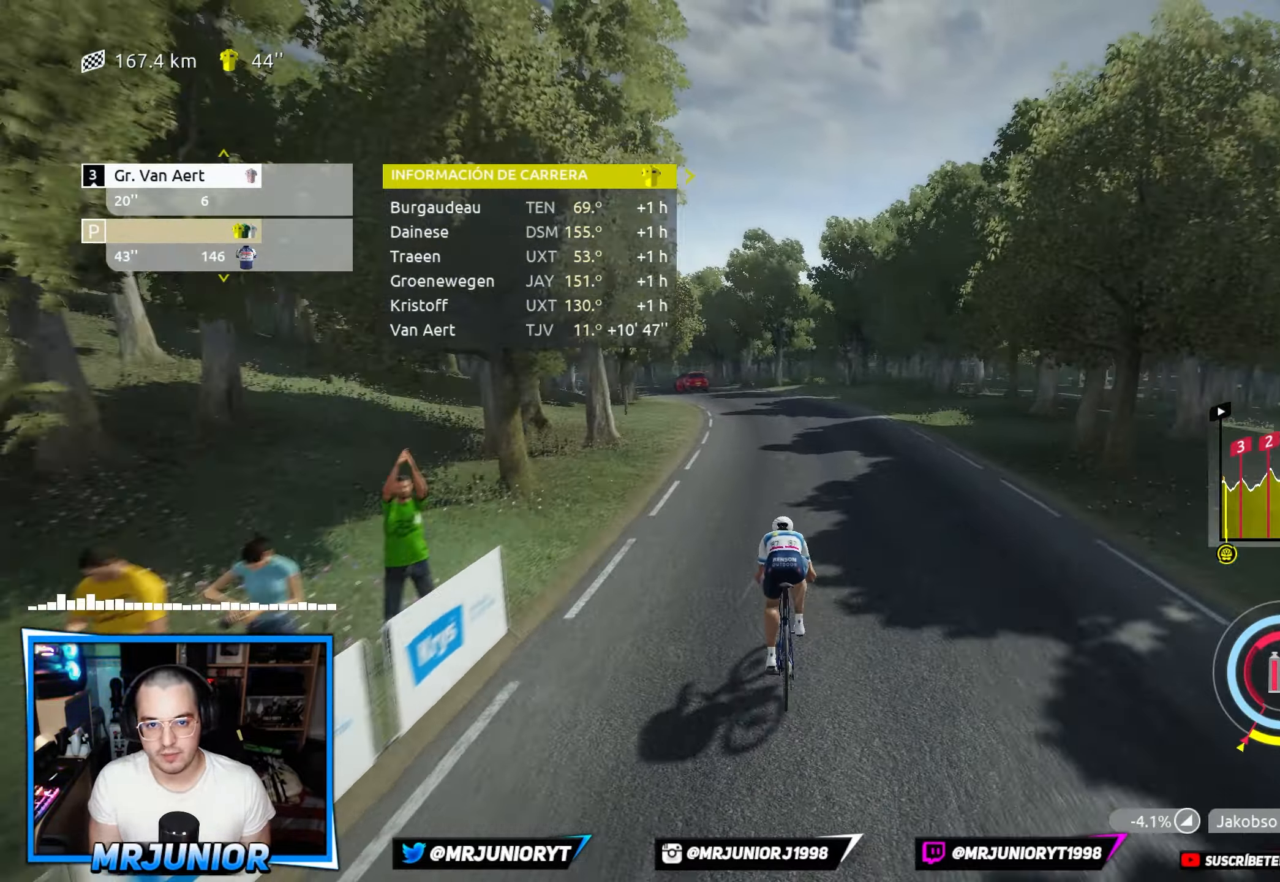
{"buttons": ["R2"], "left_stick": "left", "right_stick": "center", "events": [[267, "left_stick", "left"]]}
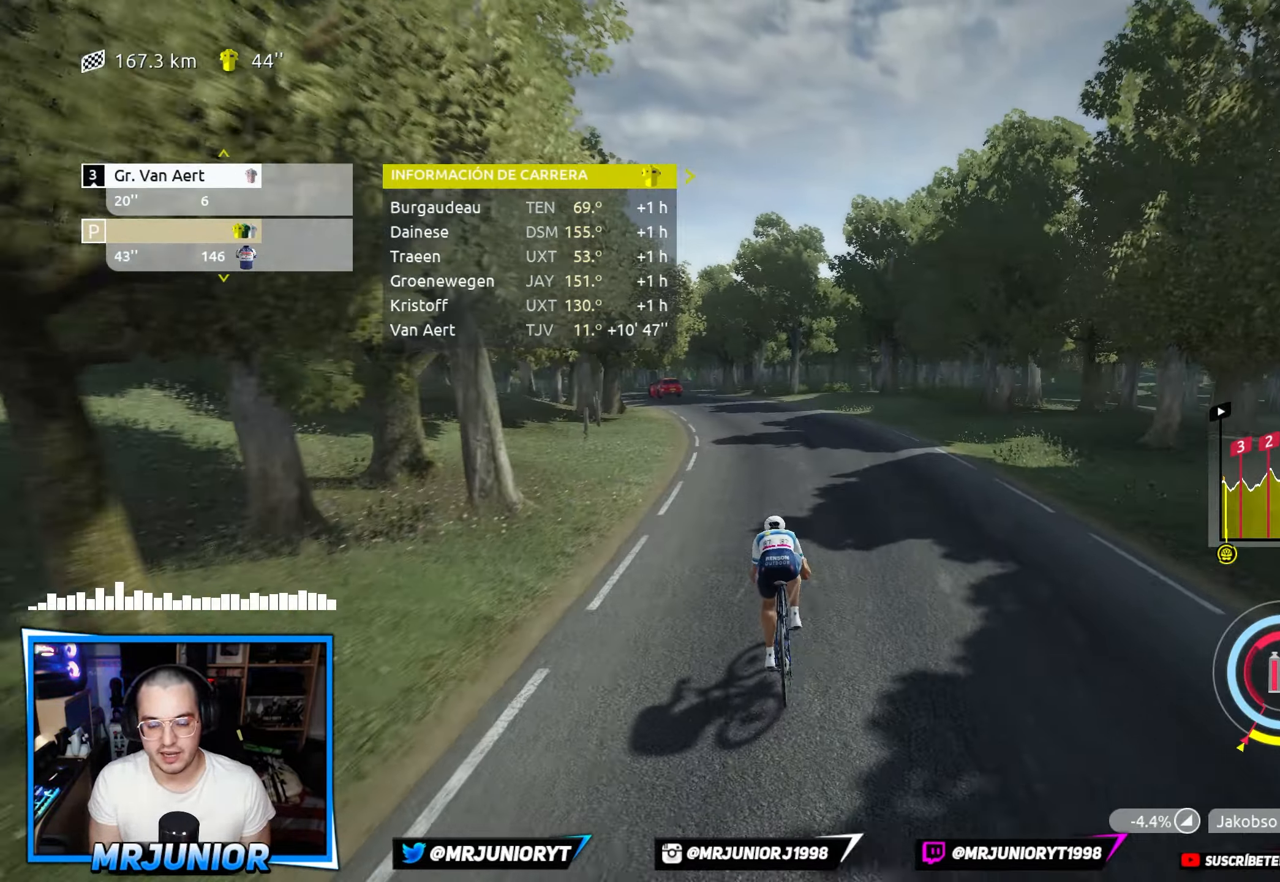
{"buttons": ["R2"], "left_stick": "left", "right_stick": "center", "events": []}
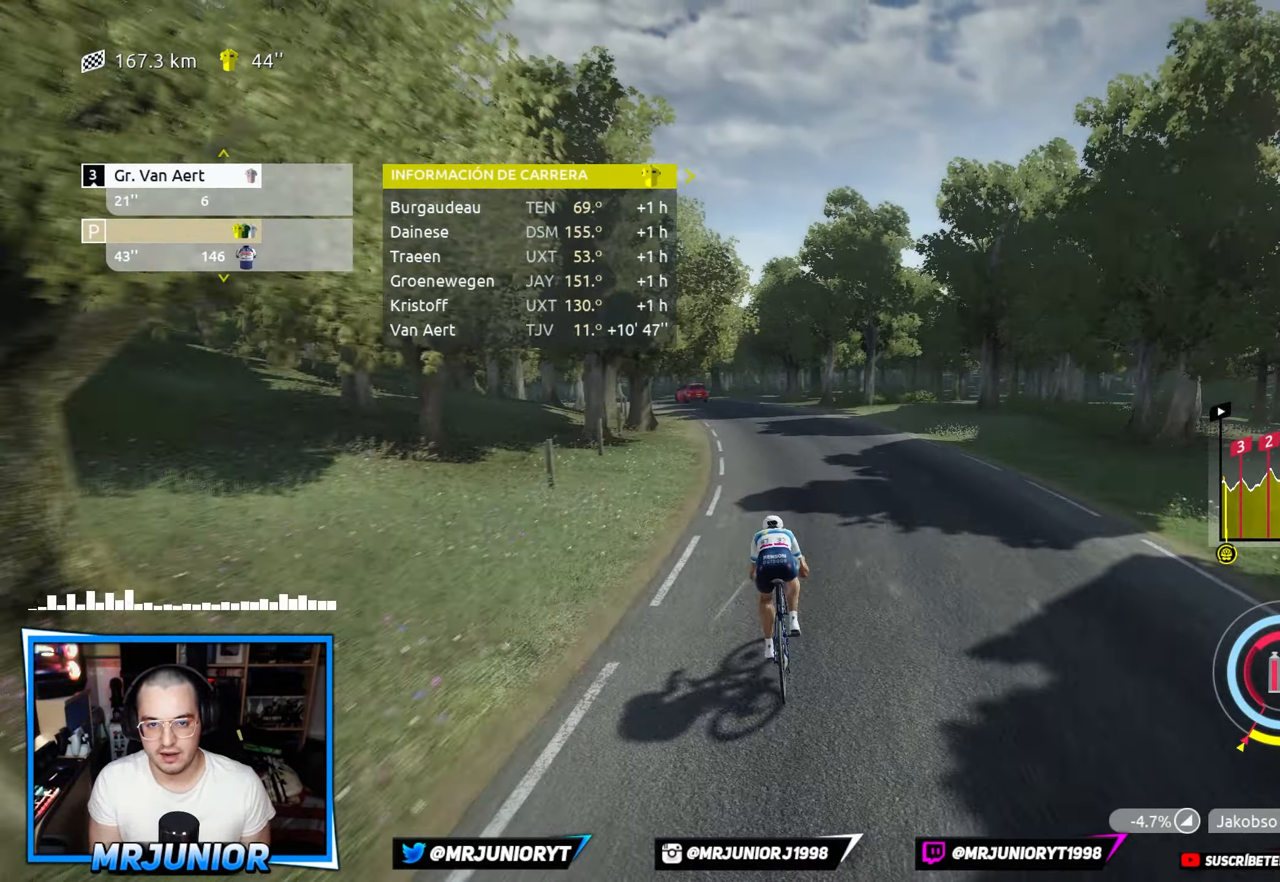
{"buttons": ["R2"], "left_stick": "left", "right_stick": "center", "events": []}
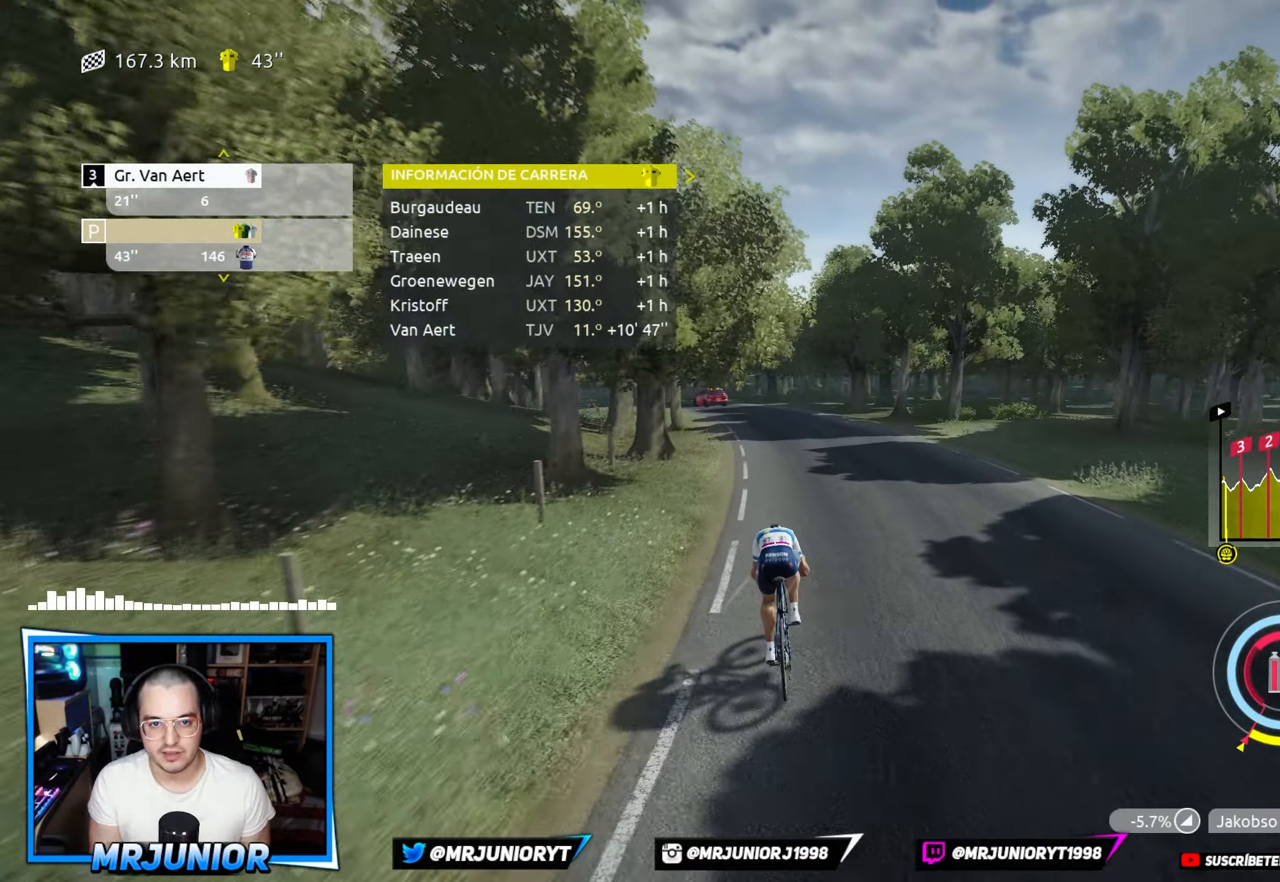
{"buttons": ["R2"], "left_stick": "center", "right_stick": "center", "events": [[350, "left_stick", "center"]]}
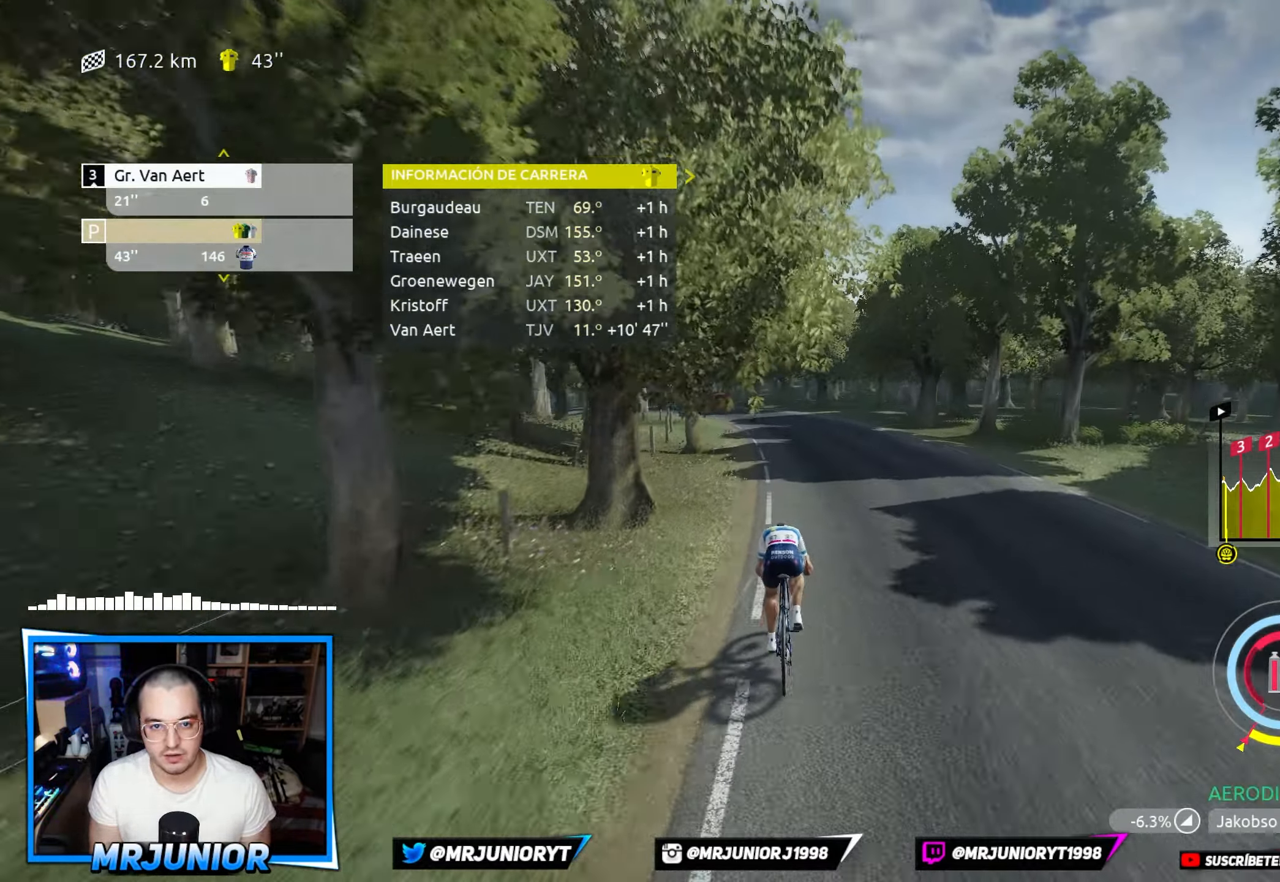
{"buttons": ["R2"], "left_stick": "center", "right_stick": "center", "events": []}
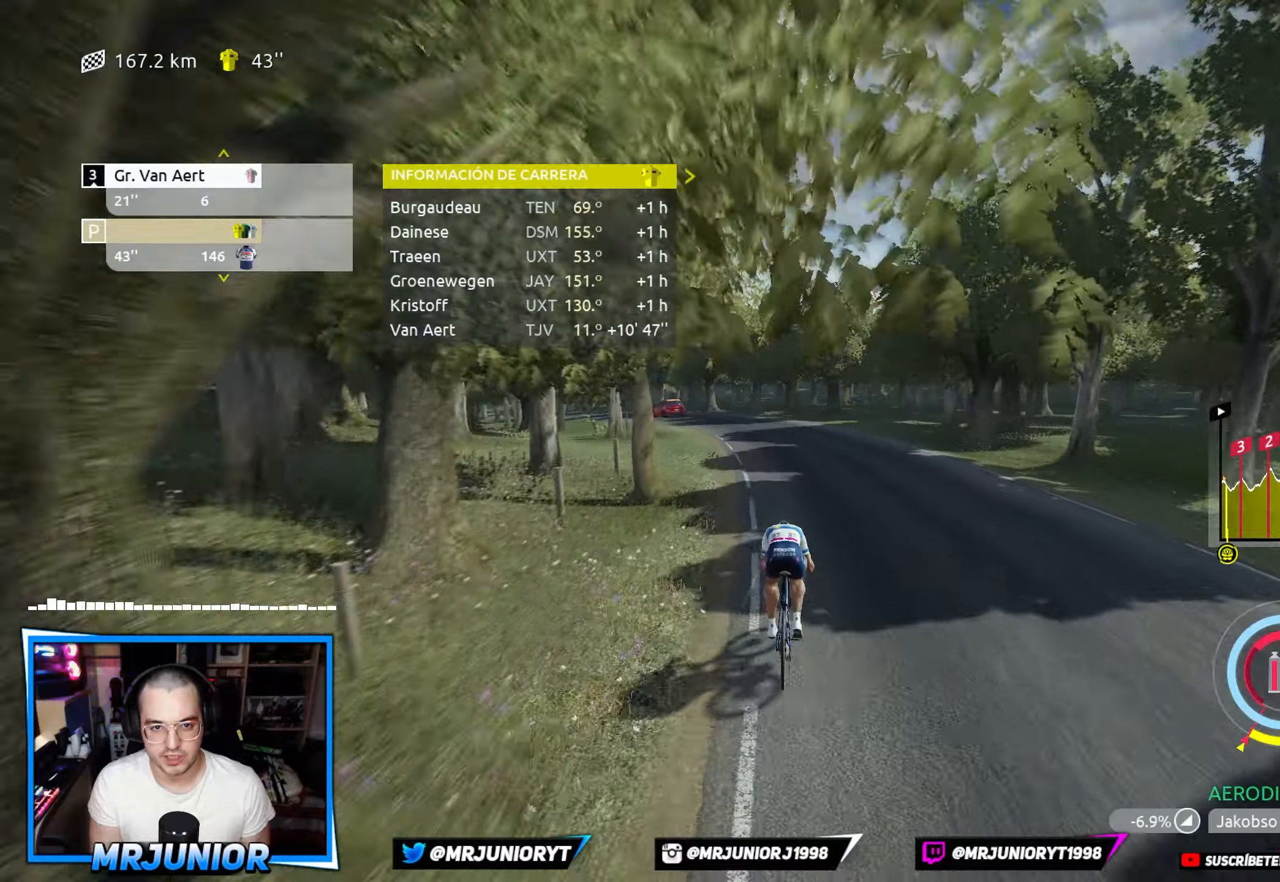
{"buttons": ["R2"], "left_stick": "left", "right_stick": "center", "events": [[250, "left_stick", "left"]]}
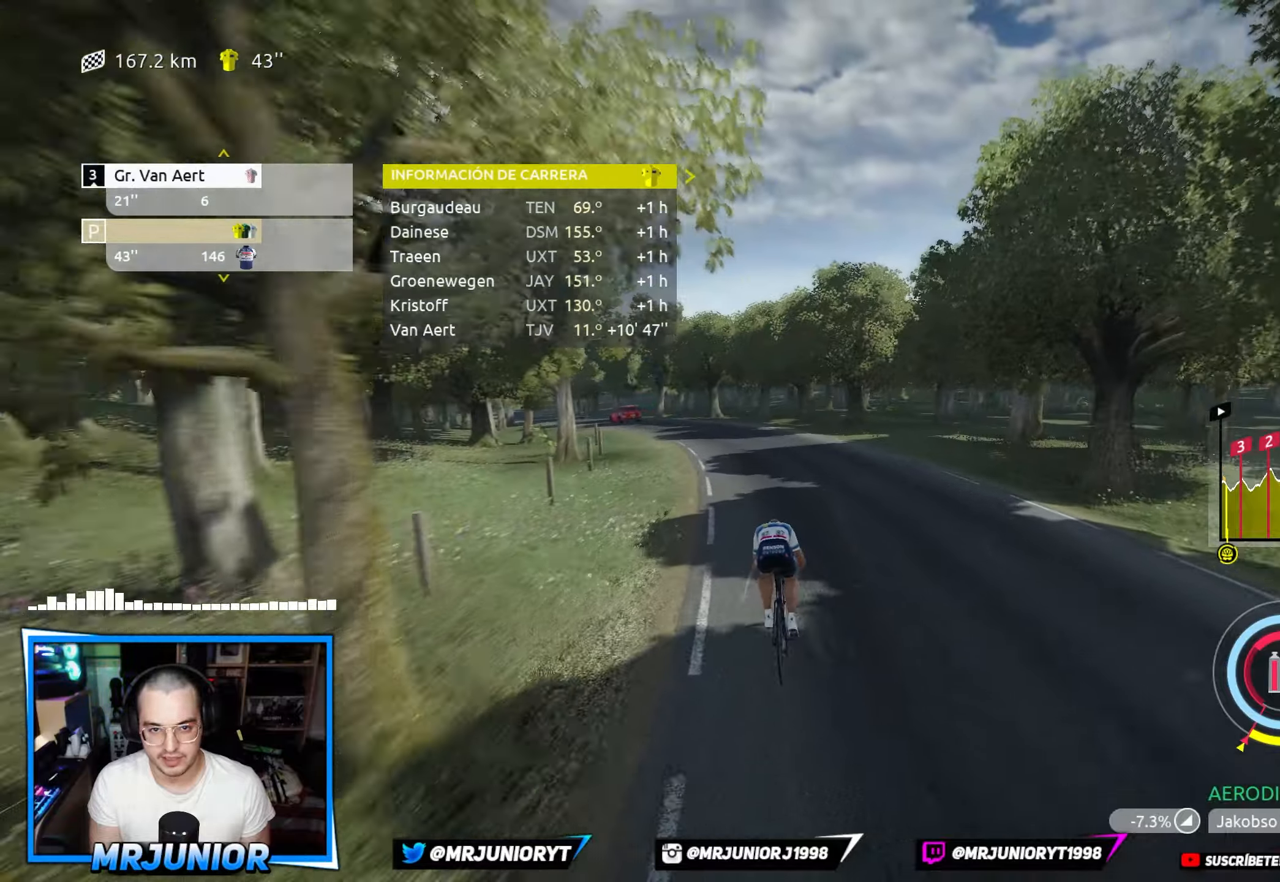
{"buttons": ["R2"], "left_stick": "left", "right_stick": "center", "events": []}
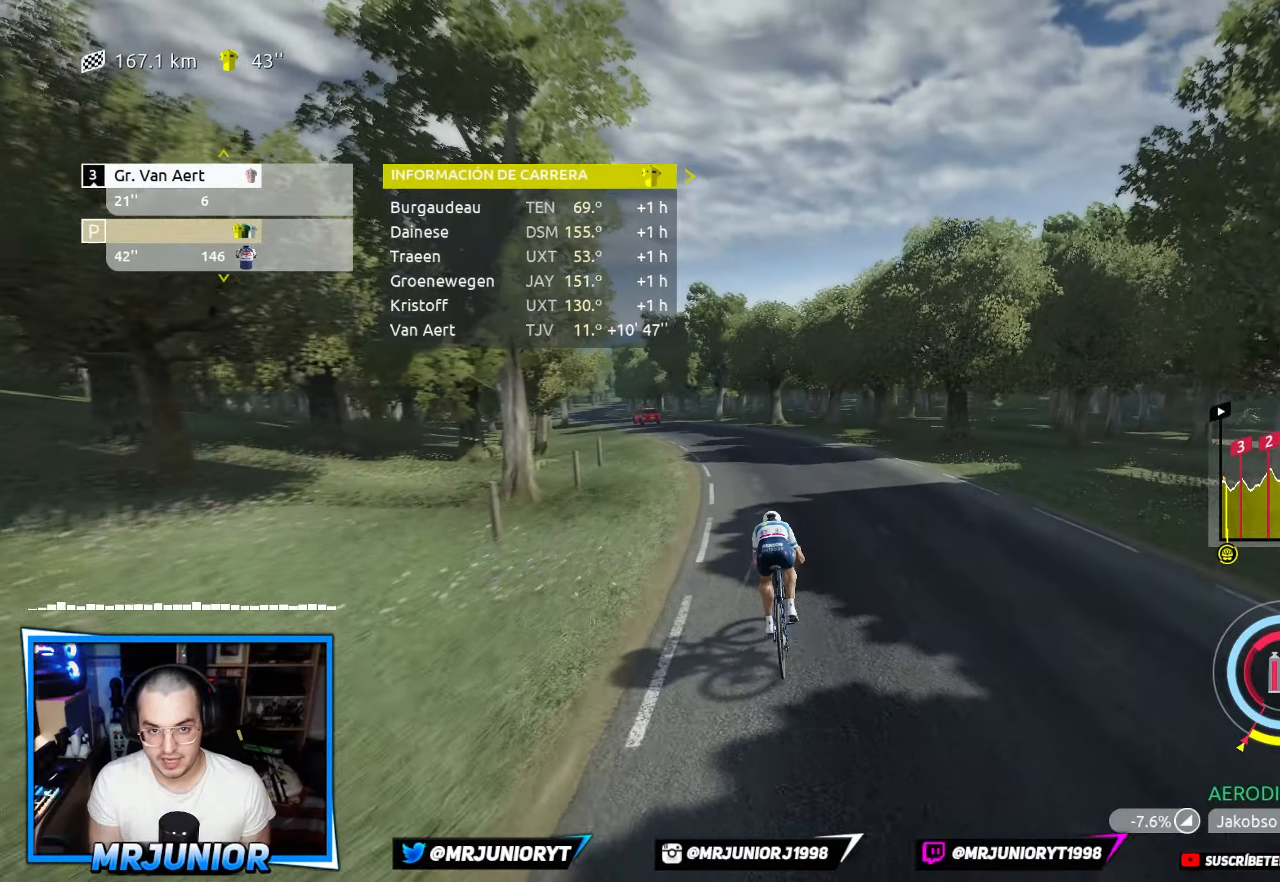
{"buttons": ["R2"], "left_stick": "left", "right_stick": "center", "events": []}